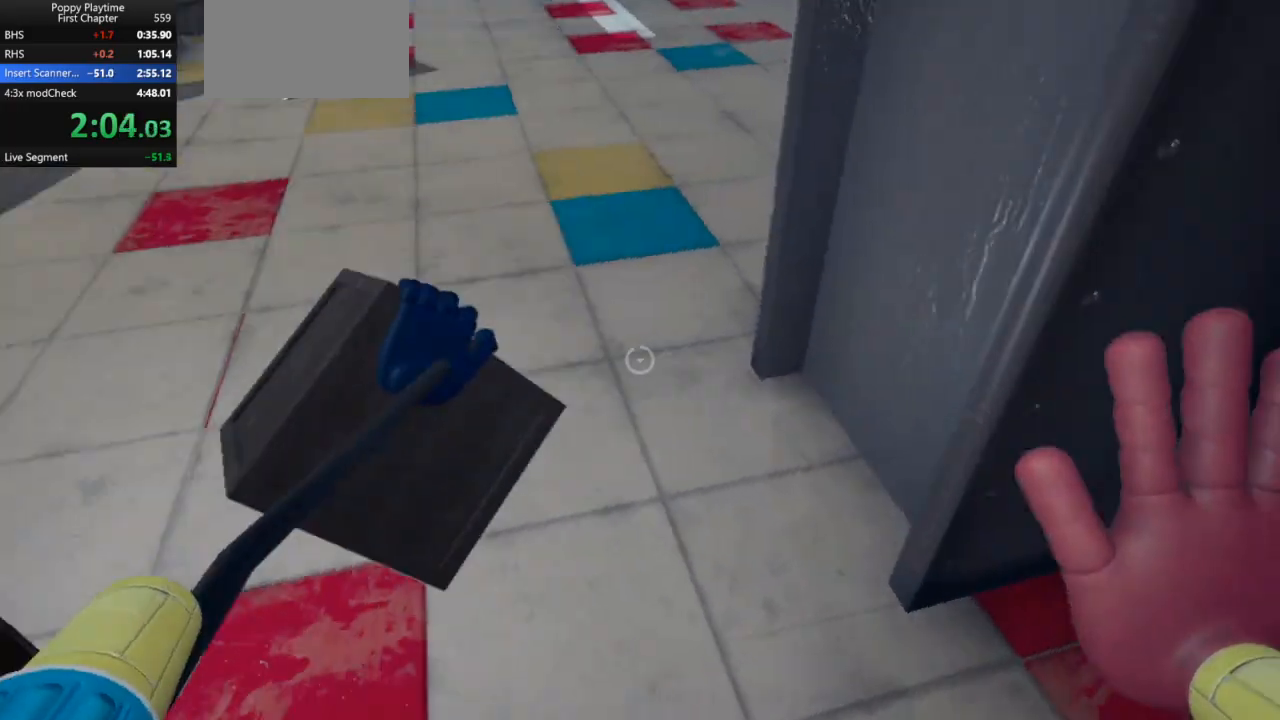
Gameplay with keyboard and mouse; each line is a JSON object with the keys and mouse buttons held at the frame after it. "events" lists presses ("down") and releases ("up") of "a", "ctrl", "d", "e", "q", "s", "shift", "space", "w", "mouse_left", "mouse_wheel", "mouse_right", "mouse_mb4" and "mouse_mb5" between this image and that frame as [ms after this image, input, new state], when the widget could be followed in between. "mouse_left", "mouse_wheel", "mouse_right", "mouse_mb4", "mouse_mb5" = the "left", "wheel", "right", "mb4", "mb5" buttons of the "mouse" list. No other keys are recorded. "wheel" means that the mouse wheel is clicked or scrolled. Mouse movement is not recorded.
{"keys": ["shift"], "mouse": [], "events": [[67, "d", "up"], [133, "mouse_left", "up"]]}
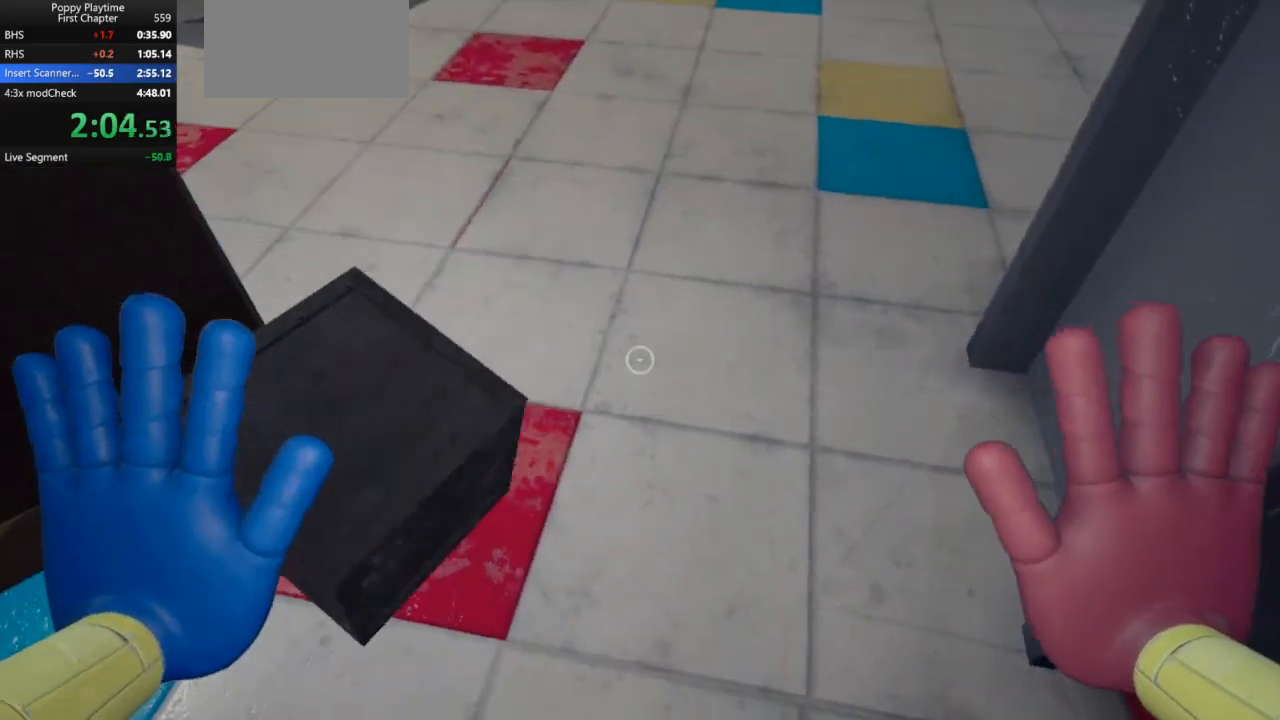
{"keys": ["d", "shift", "w"], "mouse": [], "events": [[100, "space", "down"], [100, "w", "down"], [267, "d", "down"], [300, "space", "up"]]}
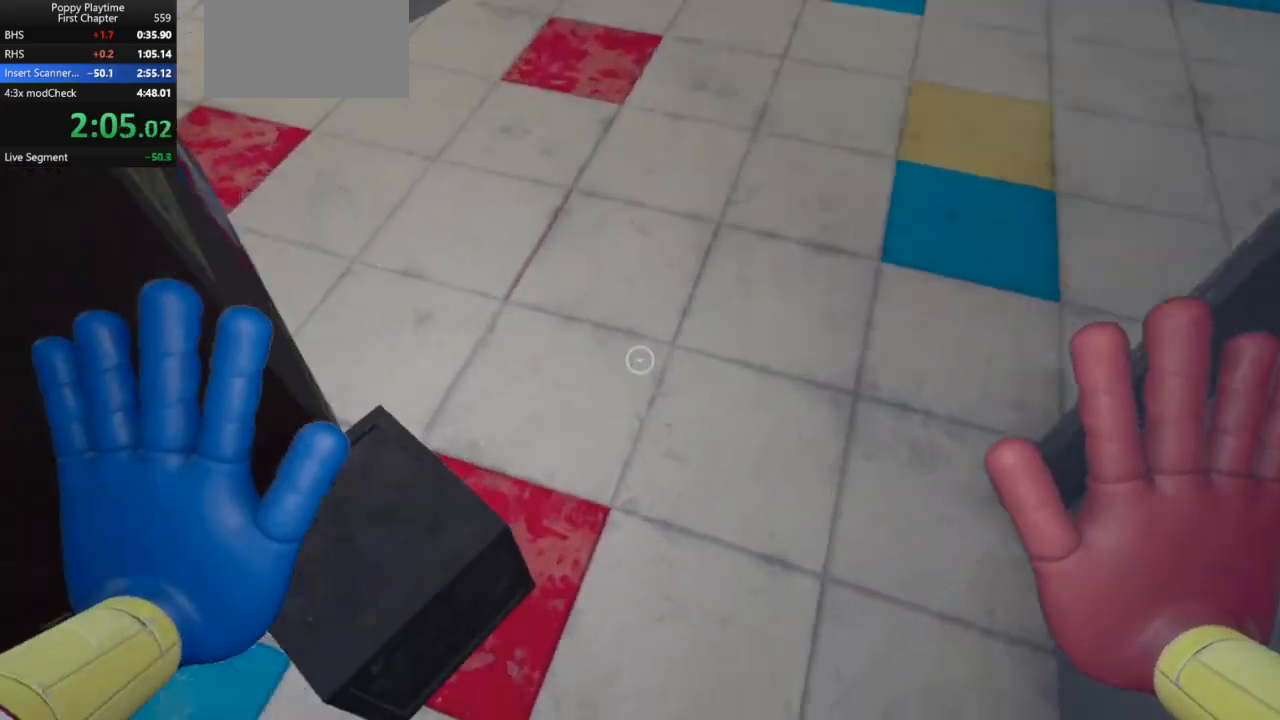
{"keys": ["shift", "w"], "mouse": [], "events": [[33, "w", "up"], [200, "w", "down"], [267, "d", "up"], [367, "d", "down"], [500, "d", "up"]]}
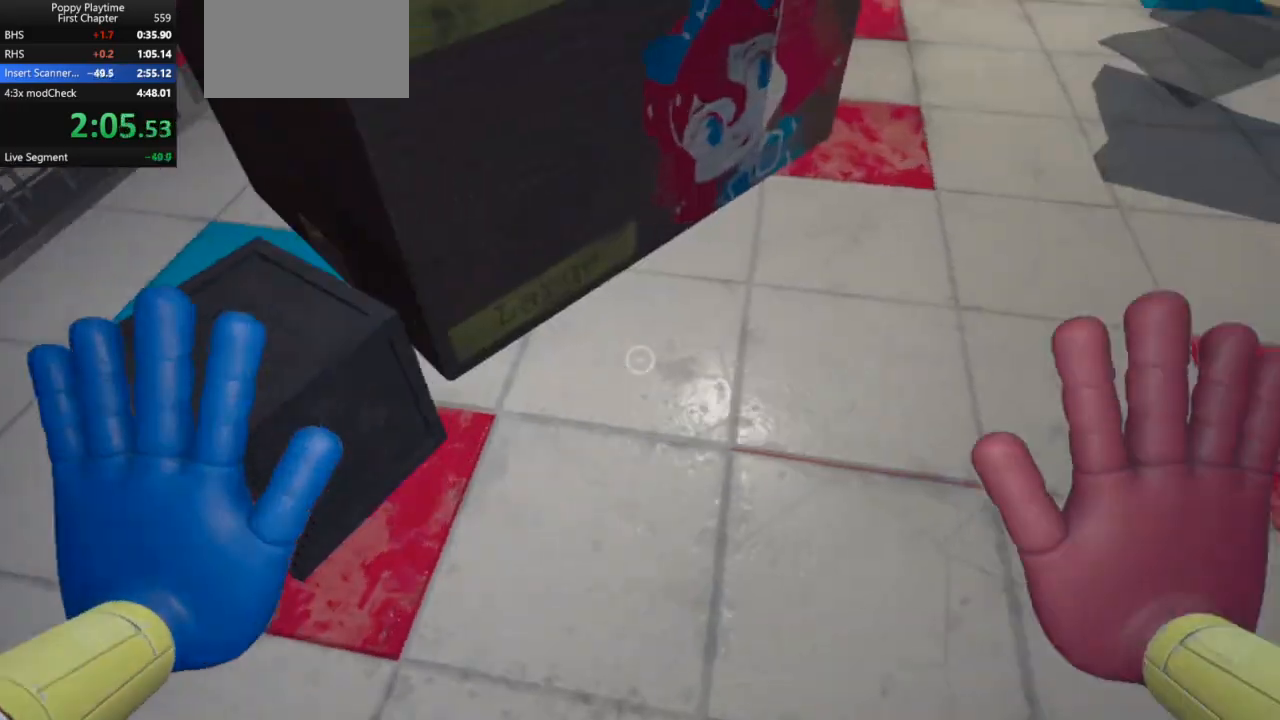
{"keys": ["shift"], "mouse": [], "events": [[133, "a", "down"], [267, "a", "up"], [467, "w", "up"]]}
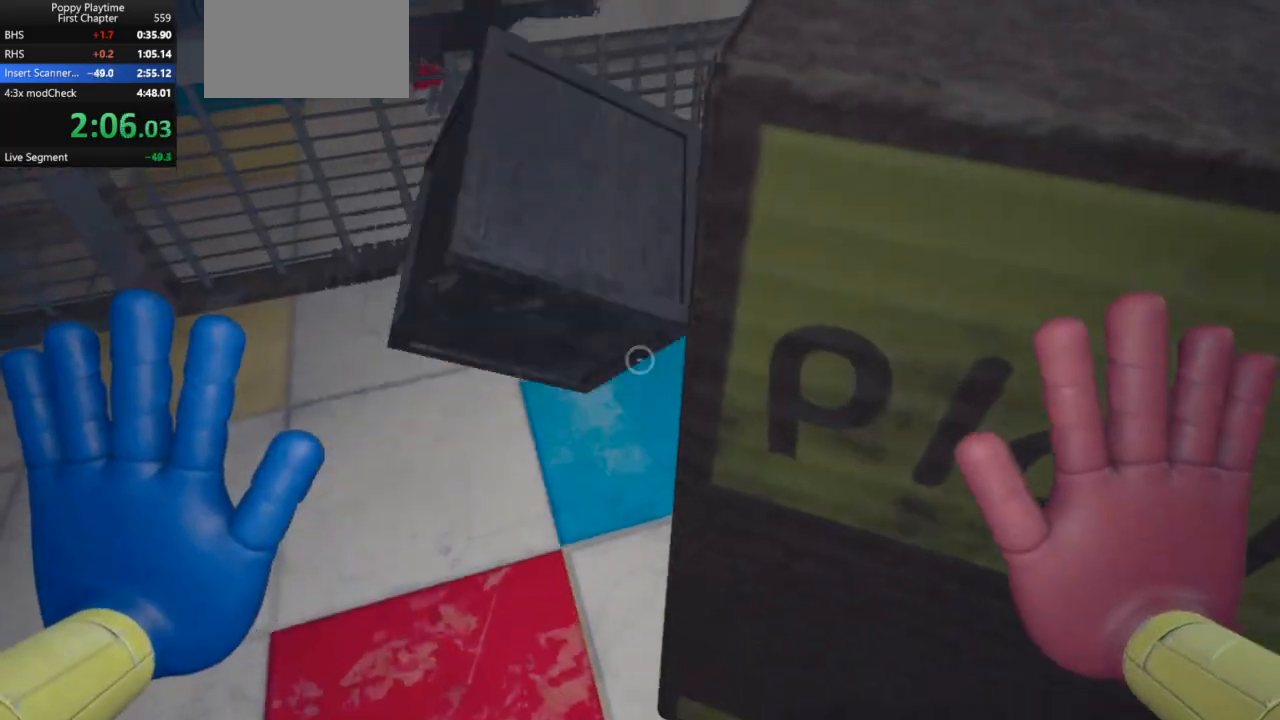
{"keys": ["a", "s", "shift"], "mouse": [], "events": [[167, "w", "down"], [267, "a", "down"], [300, "w", "up"], [333, "a", "up"], [433, "a", "down"], [433, "s", "down"]]}
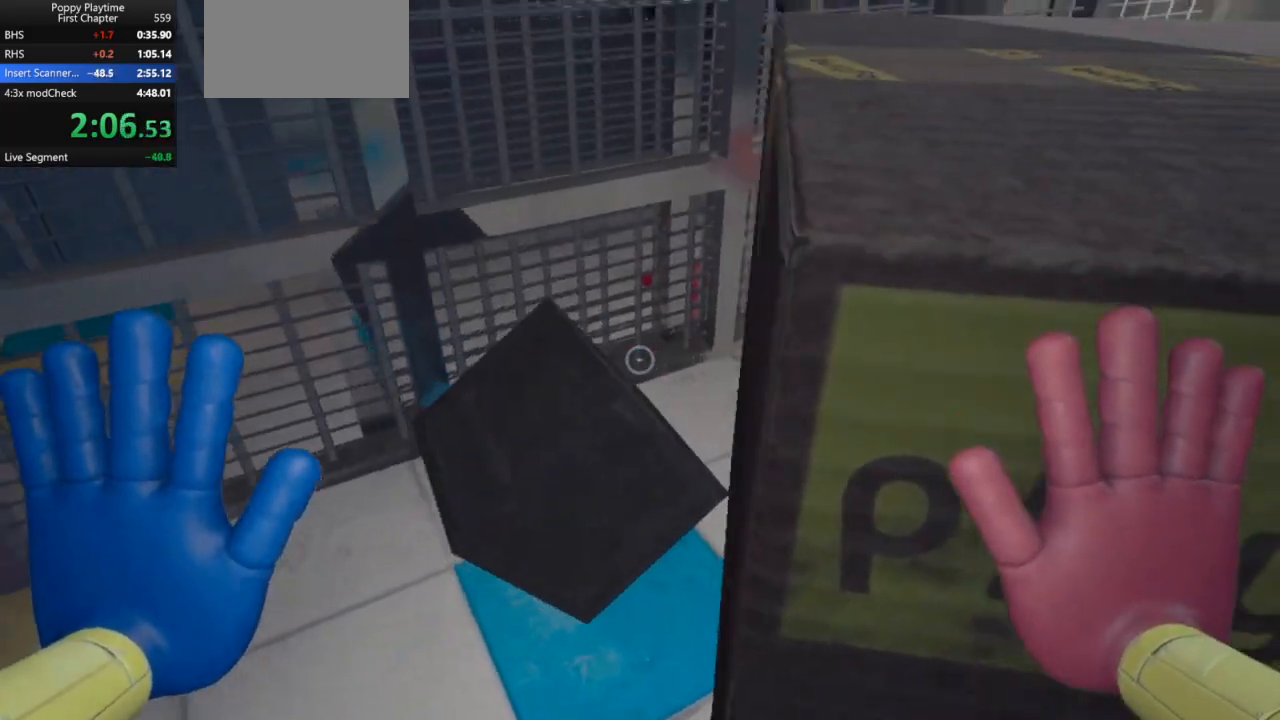
{"keys": ["a", "shift"], "mouse": ["left"], "events": [[100, "s", "up"], [167, "a", "up"], [200, "mouse_left", "down"], [267, "mouse_left", "up"], [300, "a", "down"], [433, "mouse_left", "down"]]}
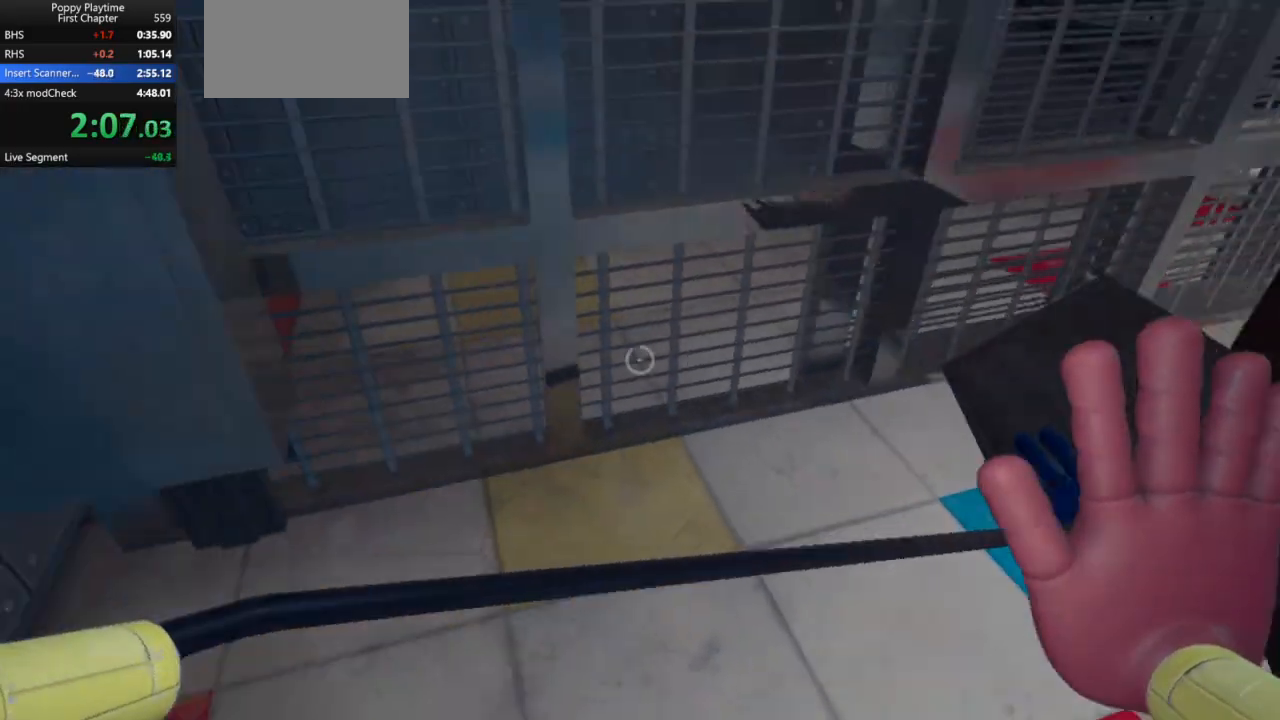
{"keys": ["d", "shift", "w"], "mouse": [], "events": [[33, "a", "up"], [133, "mouse_left", "up"], [233, "s", "down"], [300, "d", "down"], [367, "s", "up"], [500, "w", "down"]]}
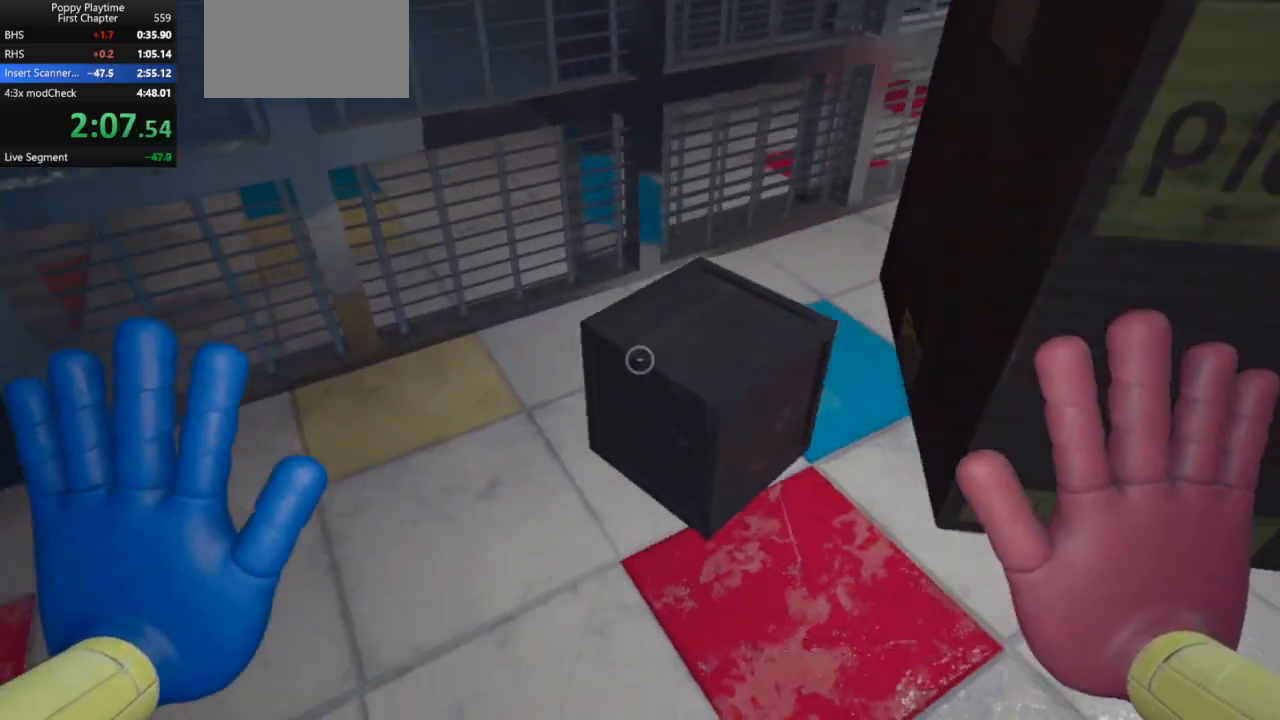
{"keys": ["shift"], "mouse": ["left"], "events": [[67, "d", "up"], [100, "w", "up"], [233, "a", "down"], [233, "mouse_left", "down"], [267, "mouse_left", "up"], [467, "a", "up"], [500, "mouse_left", "down"]]}
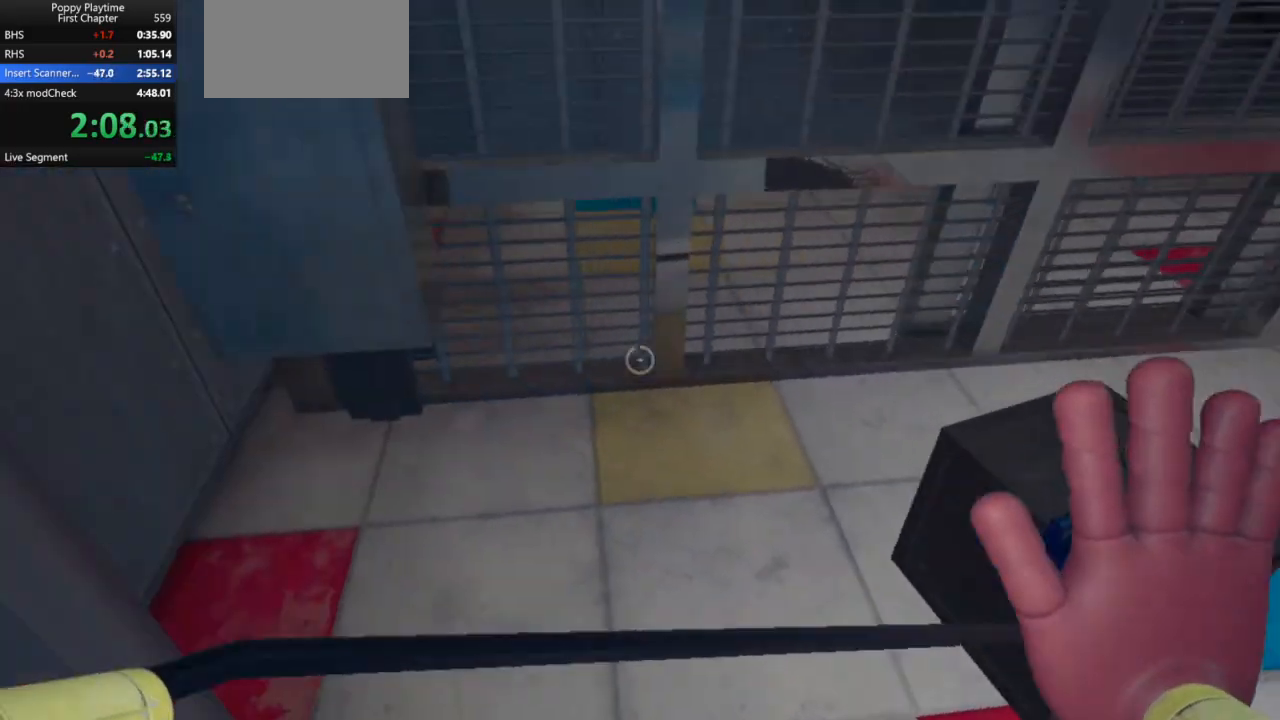
{"keys": ["shift", "w"], "mouse": [], "events": [[133, "d", "down"], [200, "mouse_left", "up"], [233, "s", "down"], [300, "s", "up"], [467, "w", "down"], [500, "d", "up"]]}
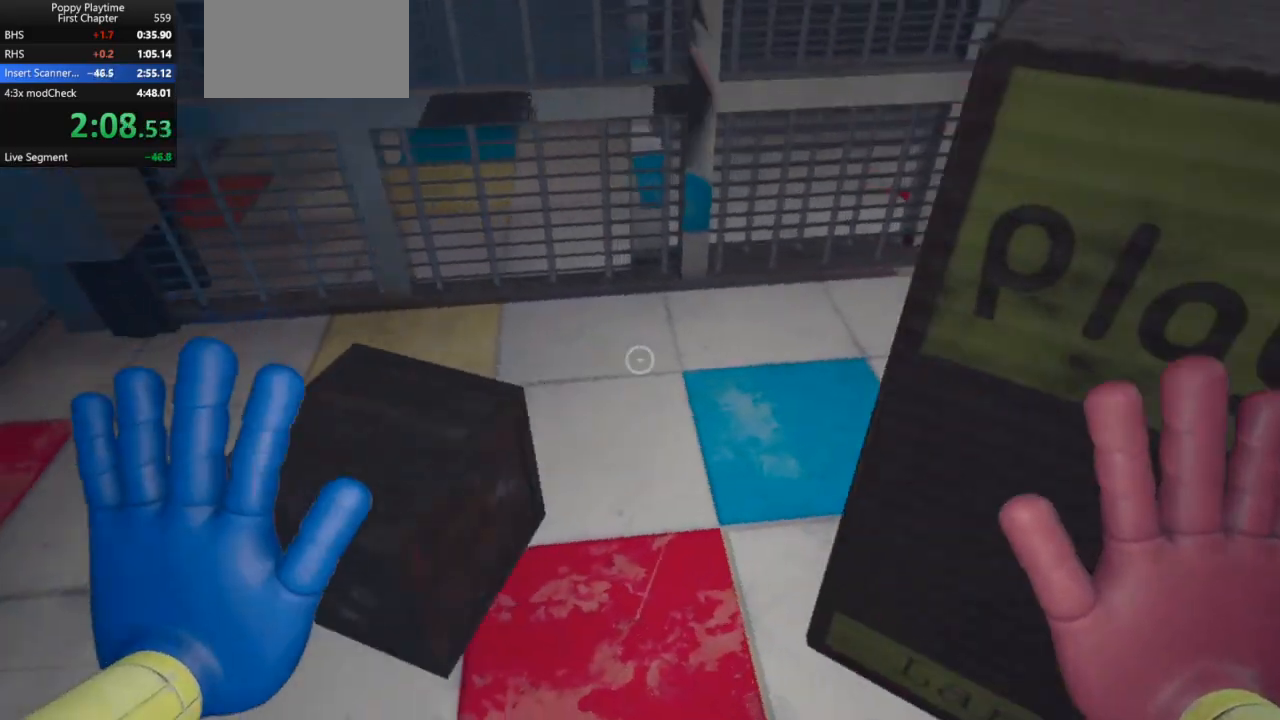
{"keys": ["shift"], "mouse": [], "events": [[133, "a", "down"], [333, "a", "up"], [367, "w", "up"]]}
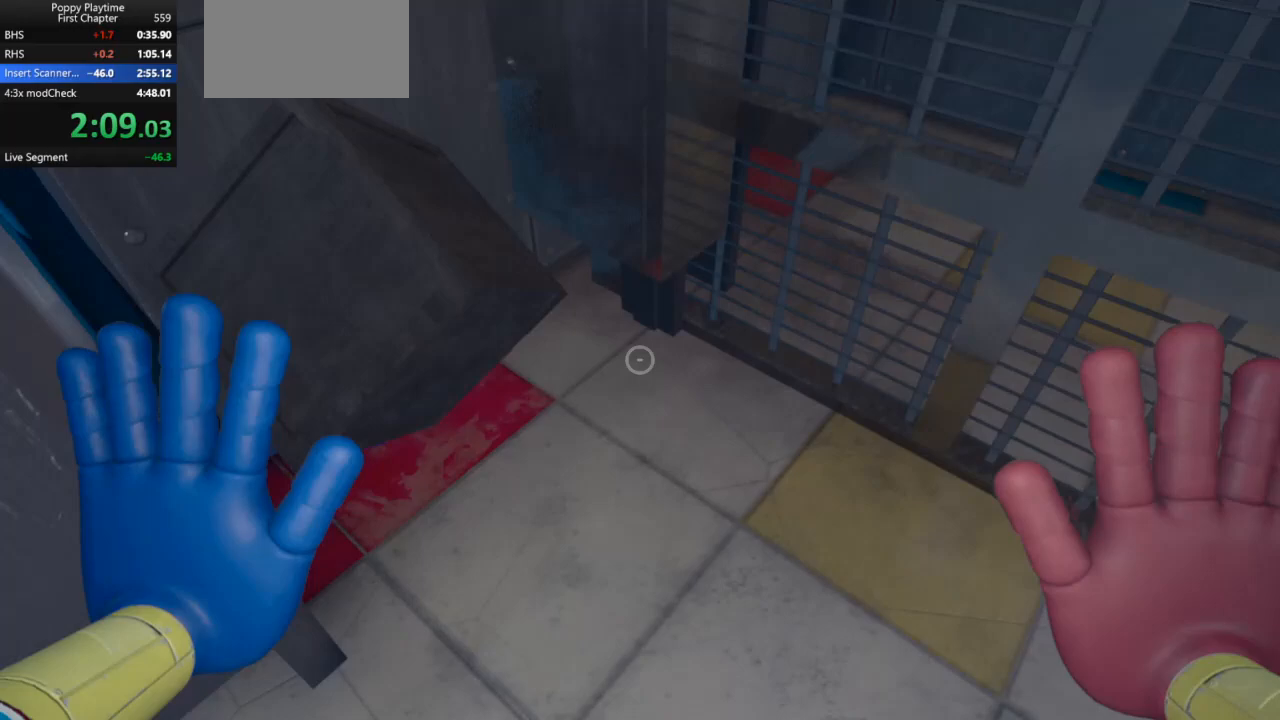
{"keys": ["shift", "w"], "mouse": [], "events": [[33, "d", "down"], [67, "w", "down"], [200, "d", "up"], [300, "w", "up"], [400, "w", "down"]]}
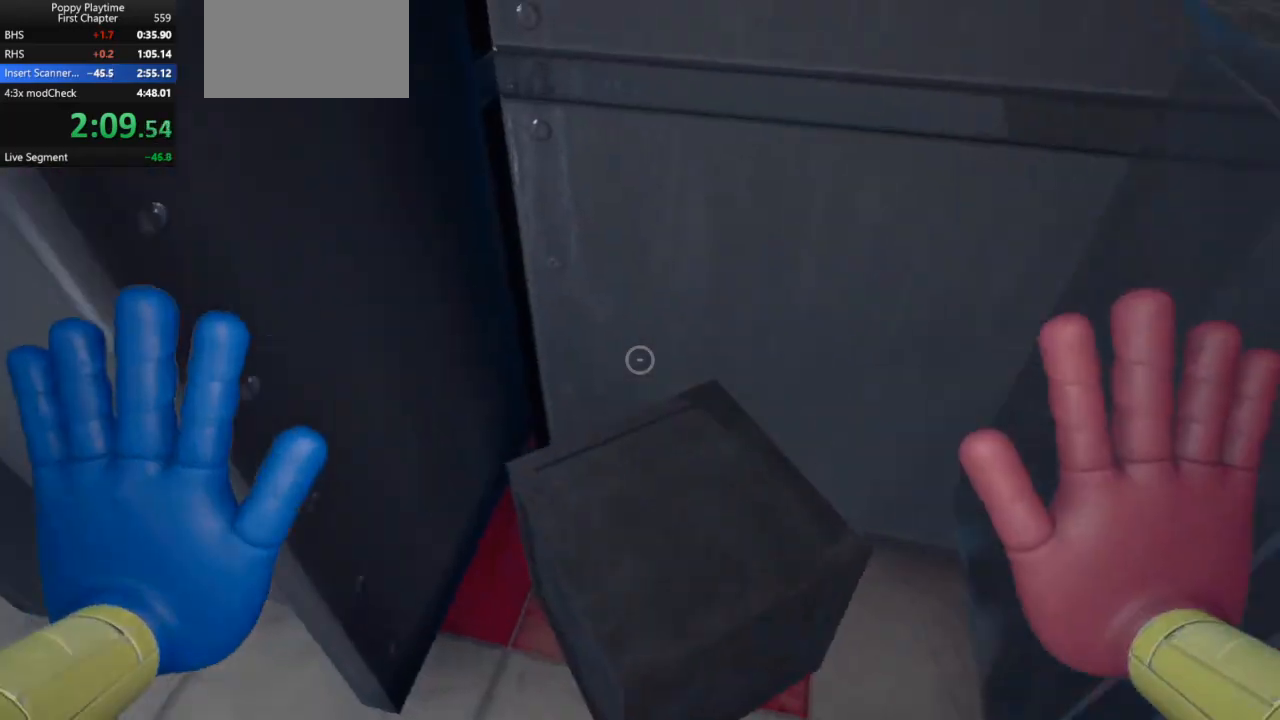
{"keys": ["ctrl", "shift"], "mouse": [], "events": [[67, "w", "up"], [200, "w", "down"], [233, "w", "up"], [433, "ctrl", "down"]]}
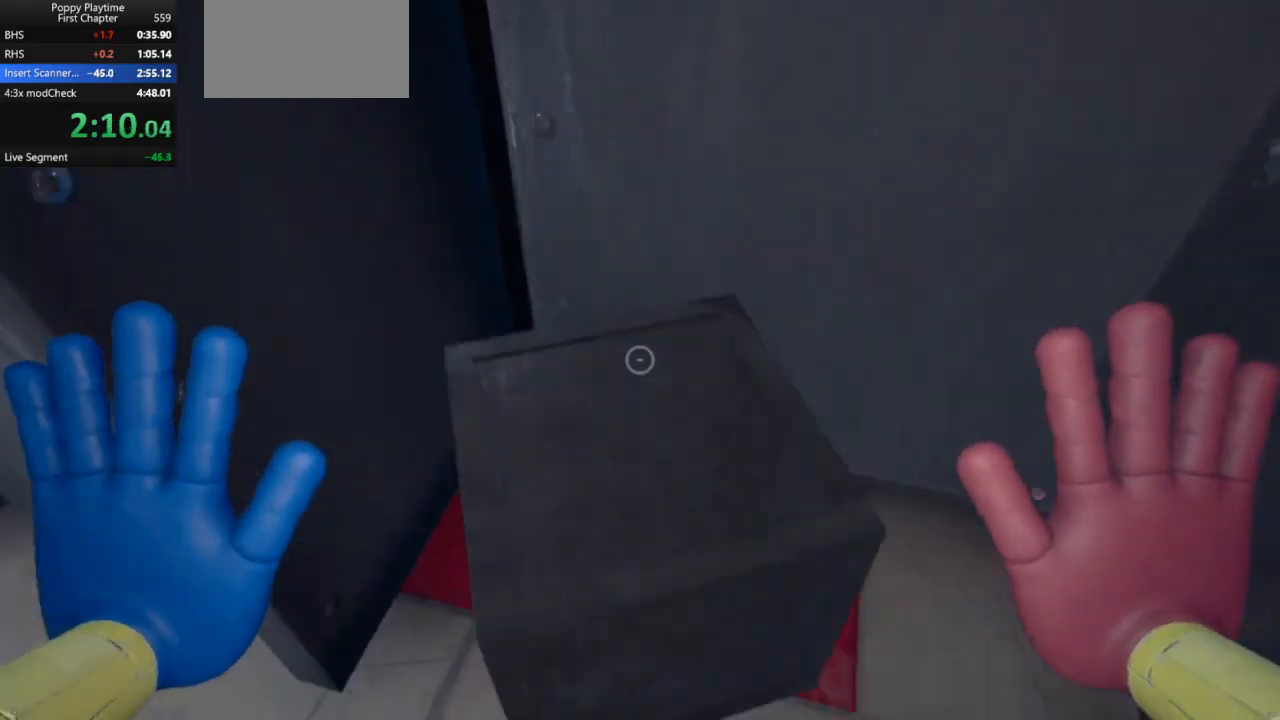
{"keys": ["ctrl", "shift", "w"], "mouse": [], "events": [[100, "w", "down"], [200, "a", "down"], [333, "a", "up"], [333, "w", "up"], [500, "w", "down"]]}
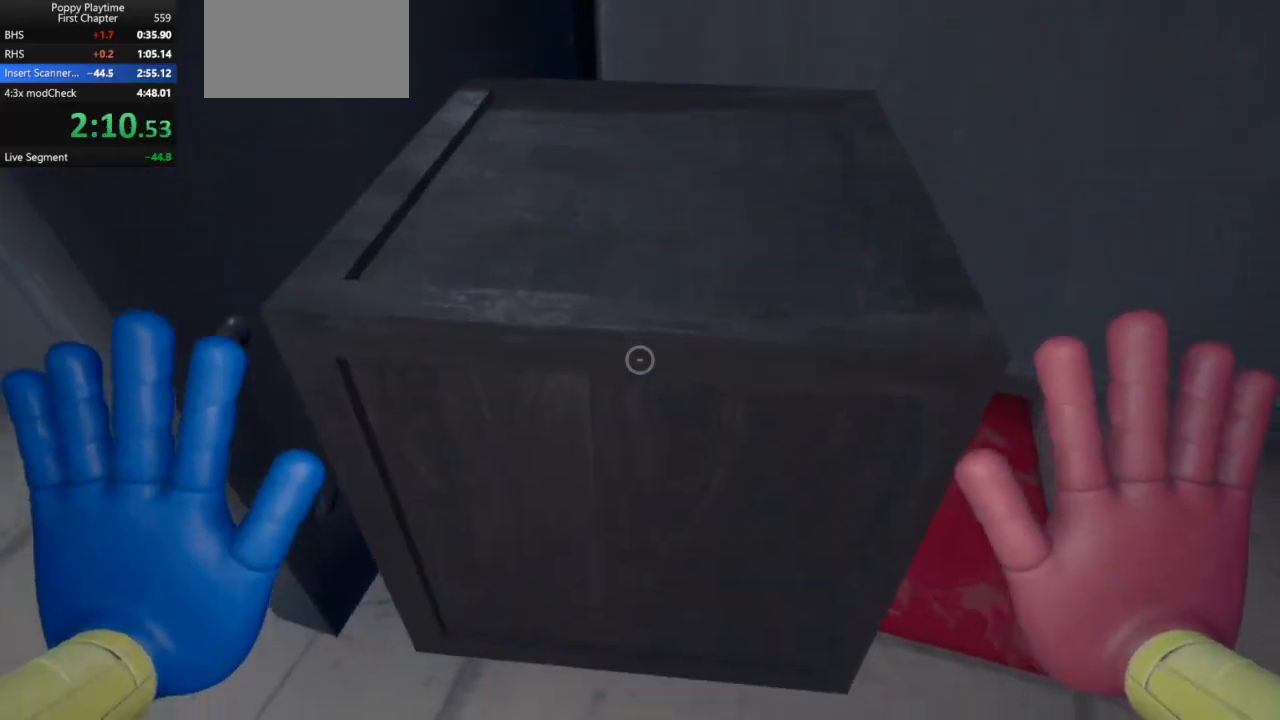
{"keys": ["ctrl", "s", "shift"], "mouse": [], "events": [[100, "a", "down"], [233, "a", "up"], [233, "w", "up"], [467, "s", "down"]]}
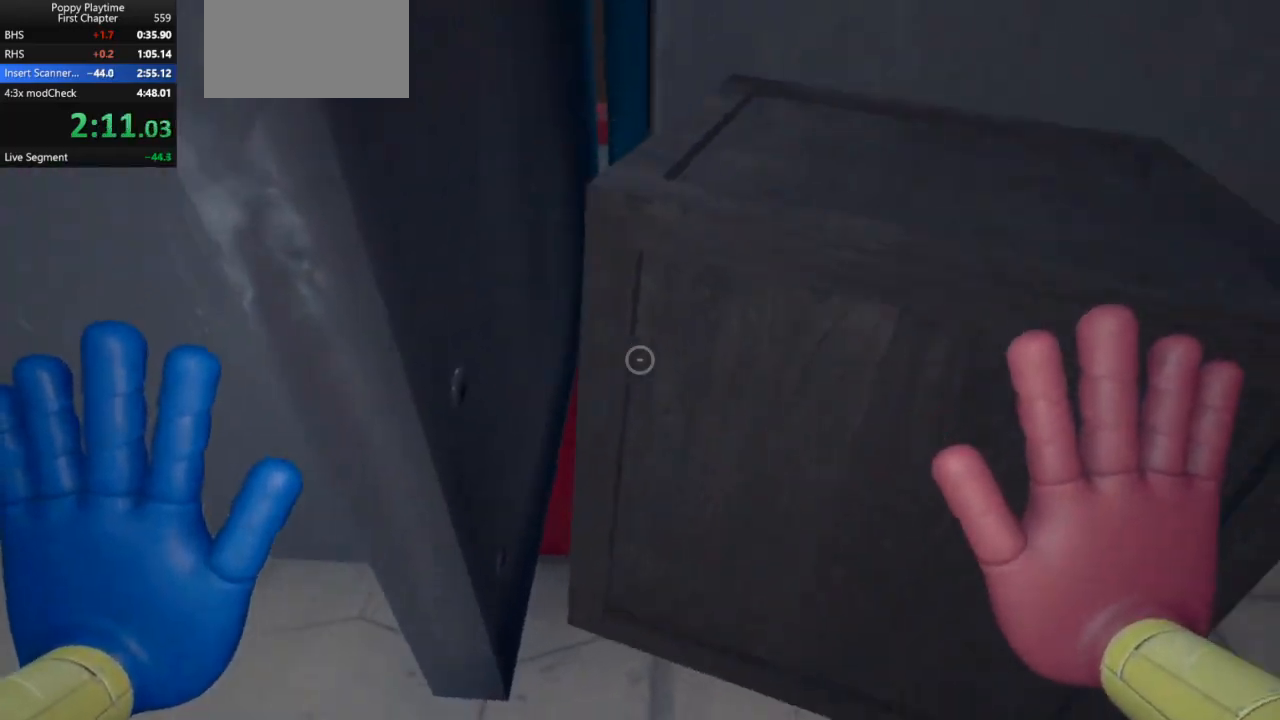
{"keys": ["ctrl", "shift", "w"], "mouse": [], "events": [[33, "s", "up"], [133, "s", "down"], [167, "d", "down"], [233, "s", "up"], [333, "w", "down"], [367, "d", "up"]]}
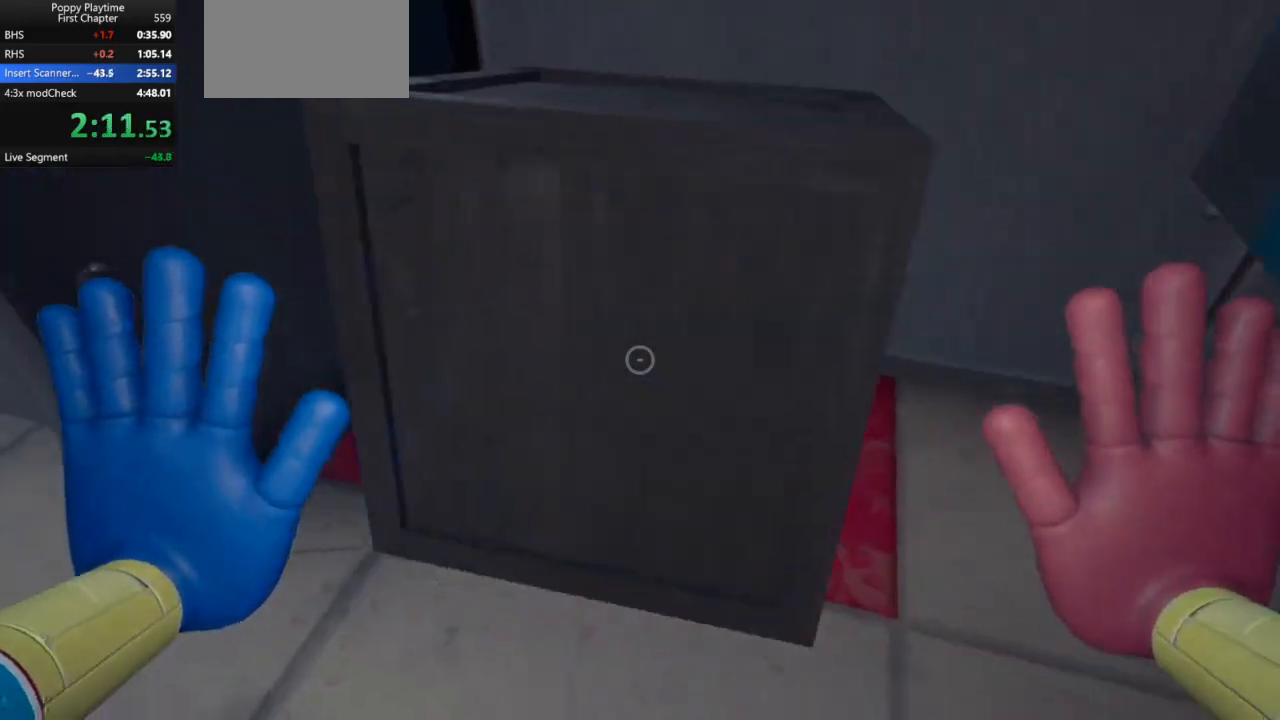
{"keys": ["ctrl", "shift"], "mouse": [], "events": [[433, "w", "up"]]}
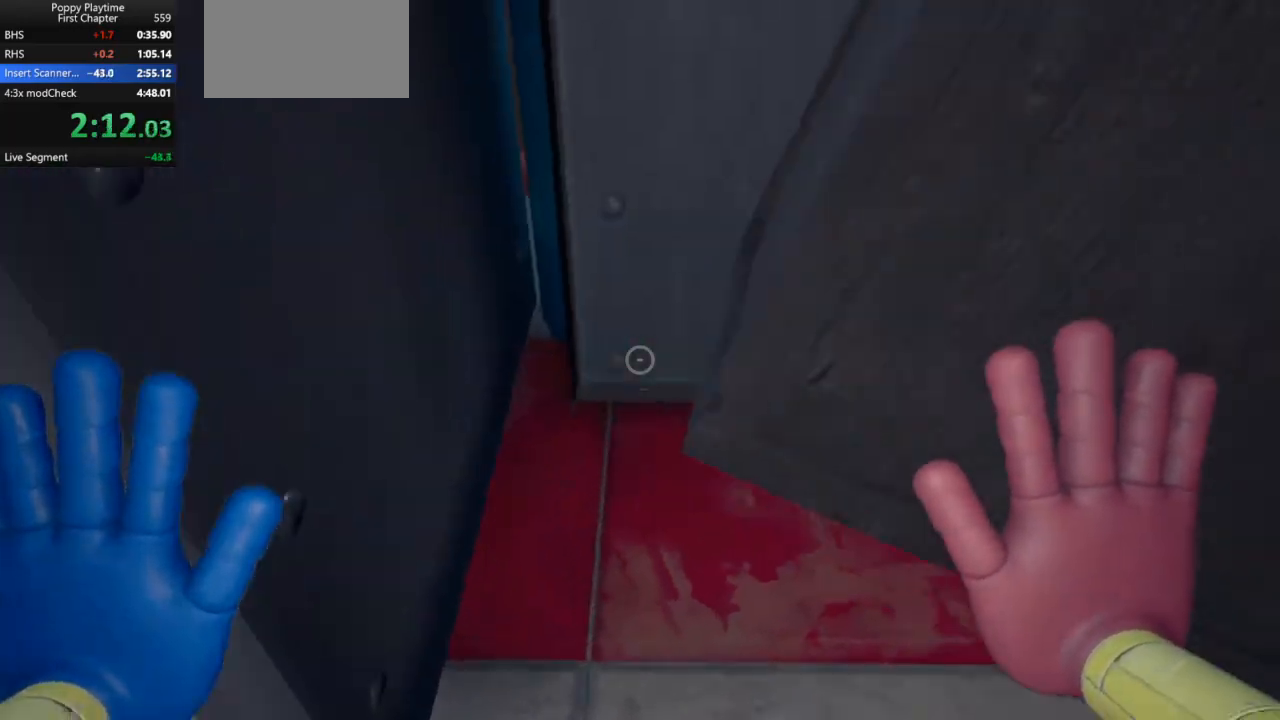
{"keys": ["a", "shift", "w"], "mouse": [], "events": [[33, "s", "down"], [167, "d", "down"], [267, "ctrl", "up"], [267, "s", "up"], [333, "d", "up"], [467, "a", "down"], [500, "w", "down"]]}
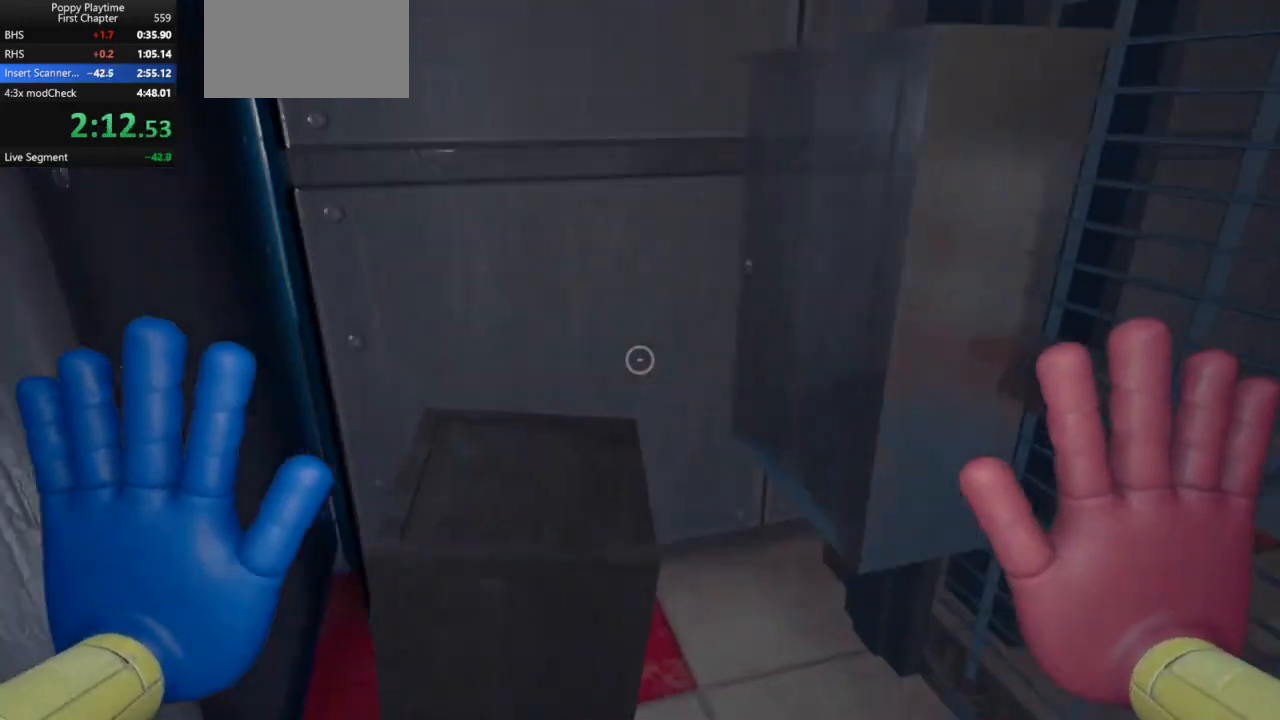
{"keys": ["d", "shift"], "mouse": [], "events": [[67, "mouse_left", "down"], [100, "w", "up"], [133, "mouse_left", "up"], [167, "a", "up"], [300, "a", "down"], [367, "a", "up"], [367, "s", "down"], [467, "d", "down"], [467, "s", "up"]]}
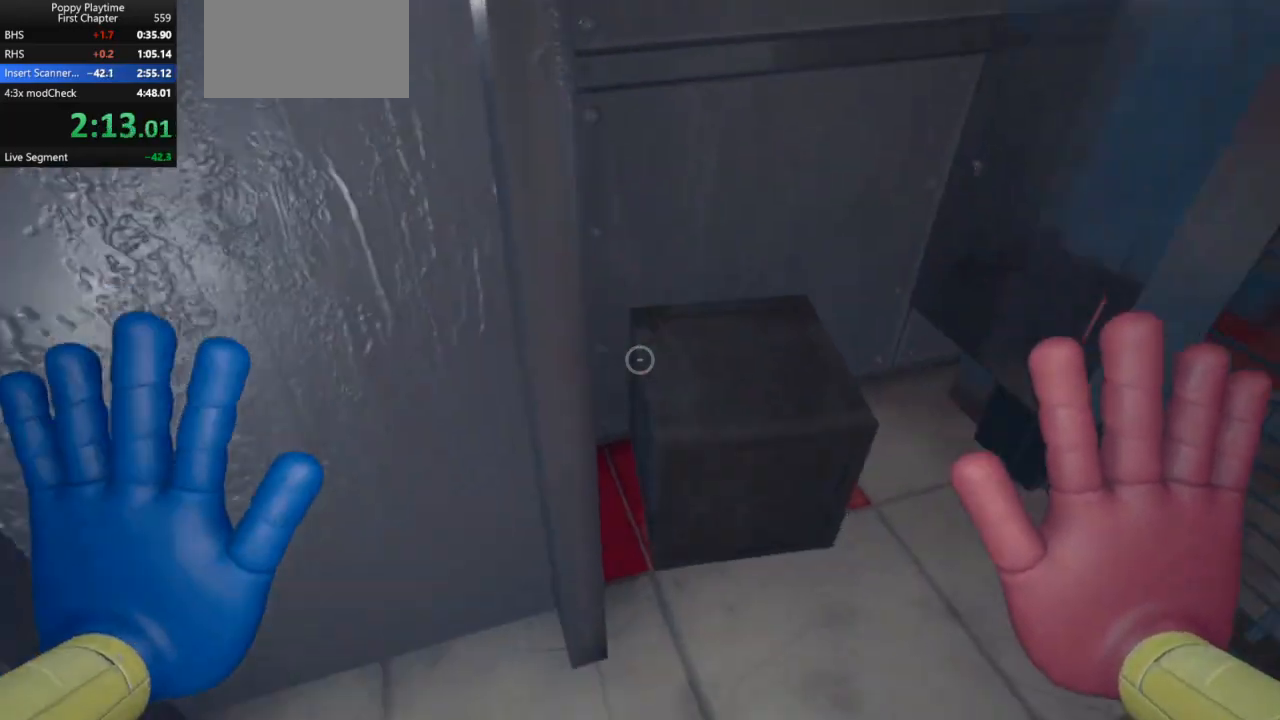
{"keys": ["a", "shift", "w"], "mouse": [], "events": [[67, "w", "down"], [167, "d", "up"], [167, "w", "up"], [300, "mouse_left", "down"], [367, "a", "down"], [367, "mouse_left", "up"], [500, "w", "down"]]}
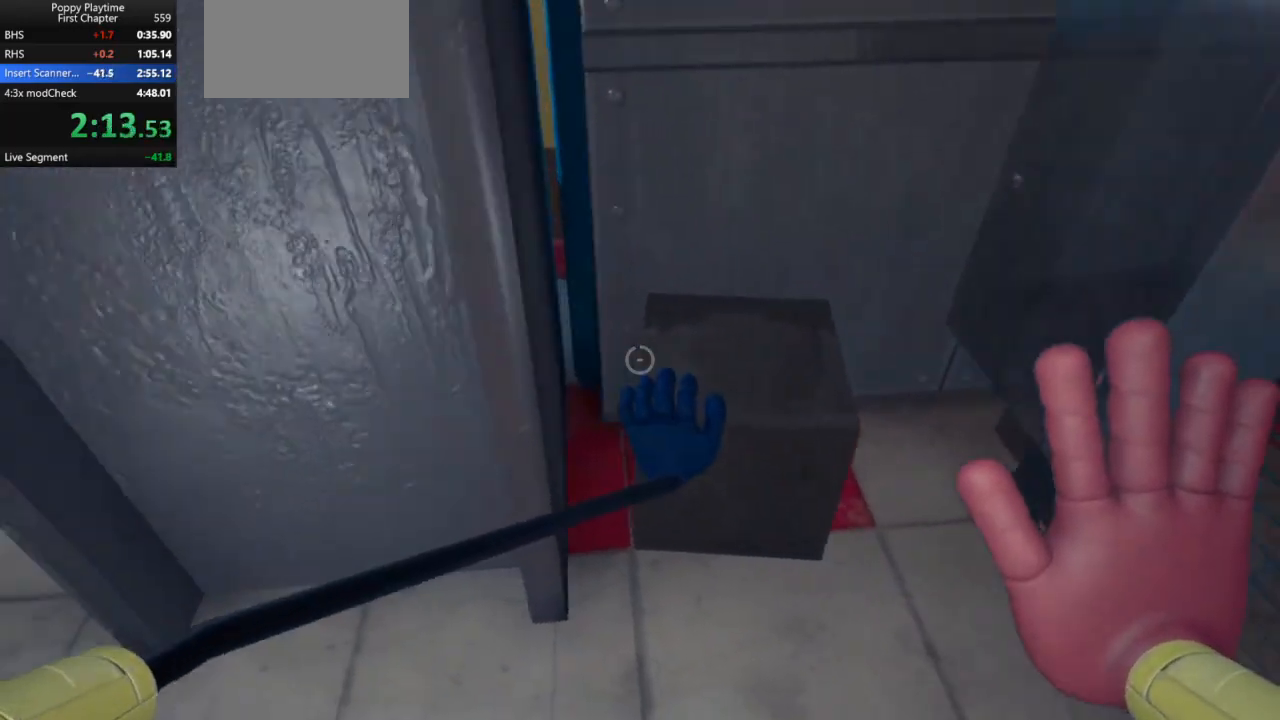
{"keys": ["d", "shift"], "mouse": [], "events": [[100, "a", "up"], [100, "mouse_left", "down"], [100, "w", "up"], [167, "mouse_left", "up"], [367, "s", "down"], [400, "d", "down"], [467, "s", "up"]]}
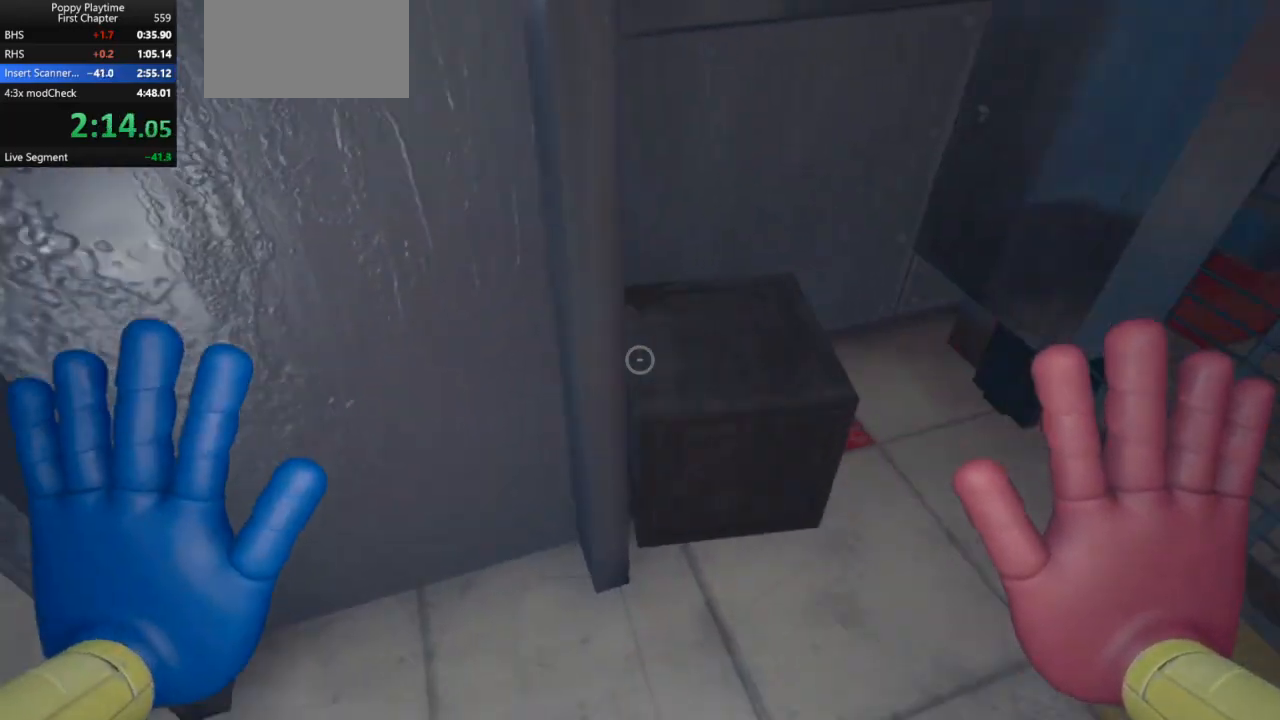
{"keys": ["shift"], "mouse": [], "events": [[100, "w", "down"], [167, "d", "up"], [400, "a", "down"], [500, "a", "up"], [500, "w", "up"]]}
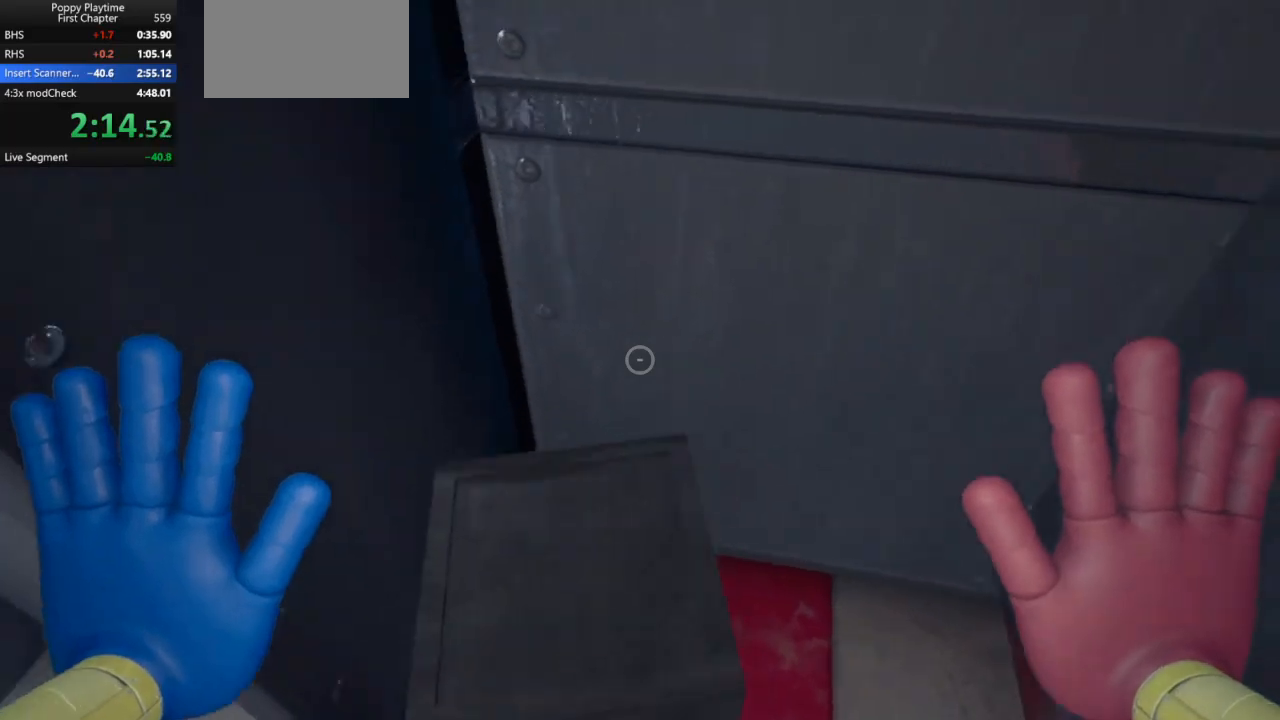
{"keys": ["shift"], "mouse": [], "events": [[267, "w", "down"], [300, "a", "down"], [433, "a", "up"], [467, "w", "up"]]}
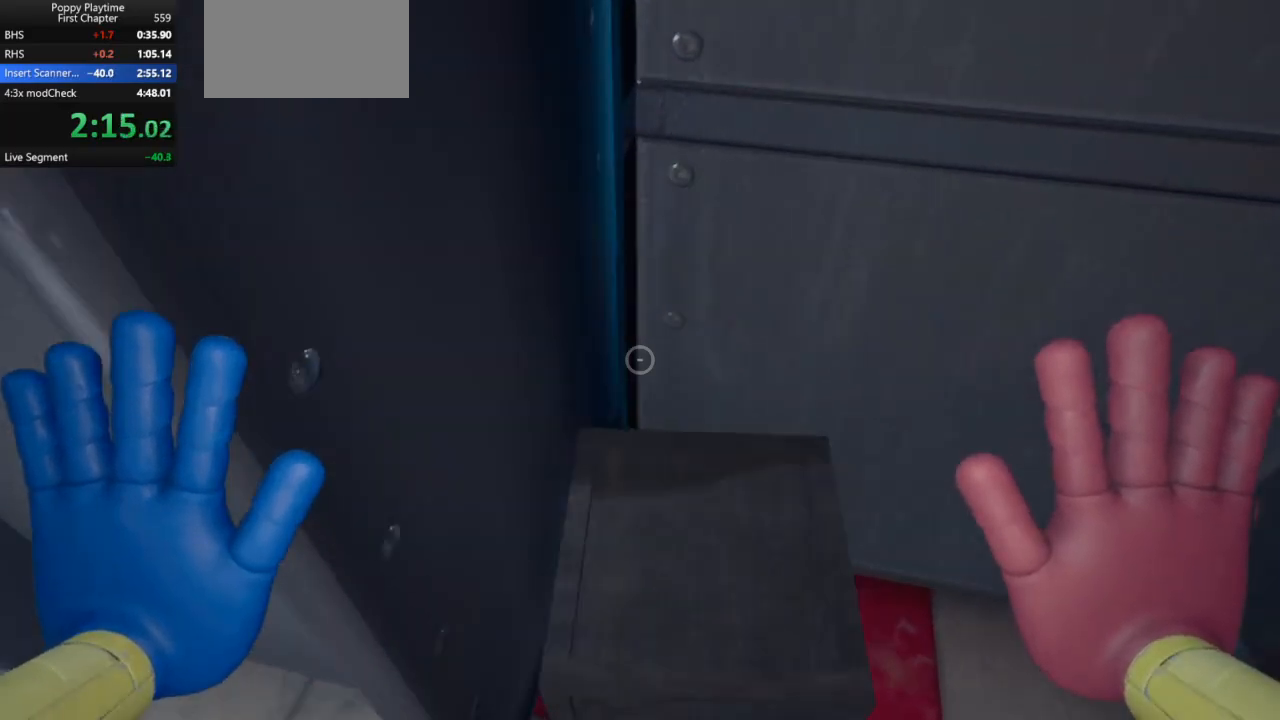
{"keys": ["shift"], "mouse": [], "events": [[267, "a", "down"], [367, "w", "down"], [400, "a", "up"], [433, "w", "up"]]}
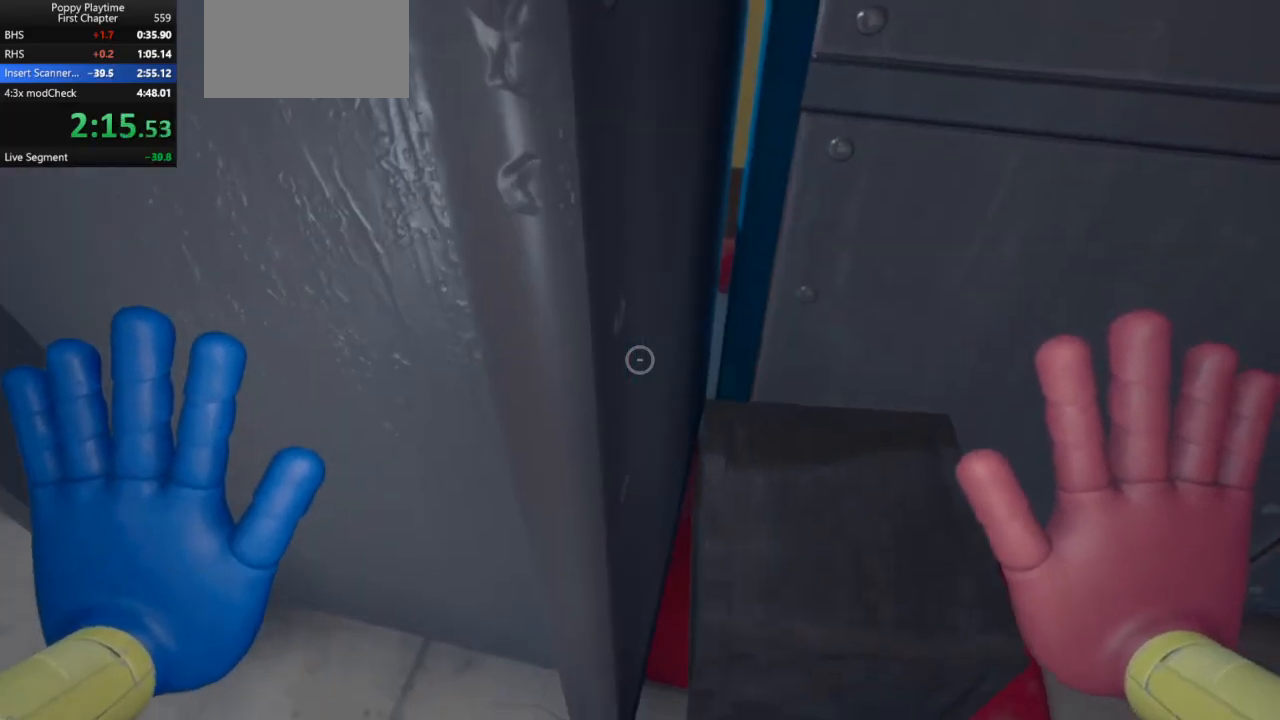
{"keys": ["shift"], "mouse": [], "events": [[167, "w", "down"], [233, "w", "up"]]}
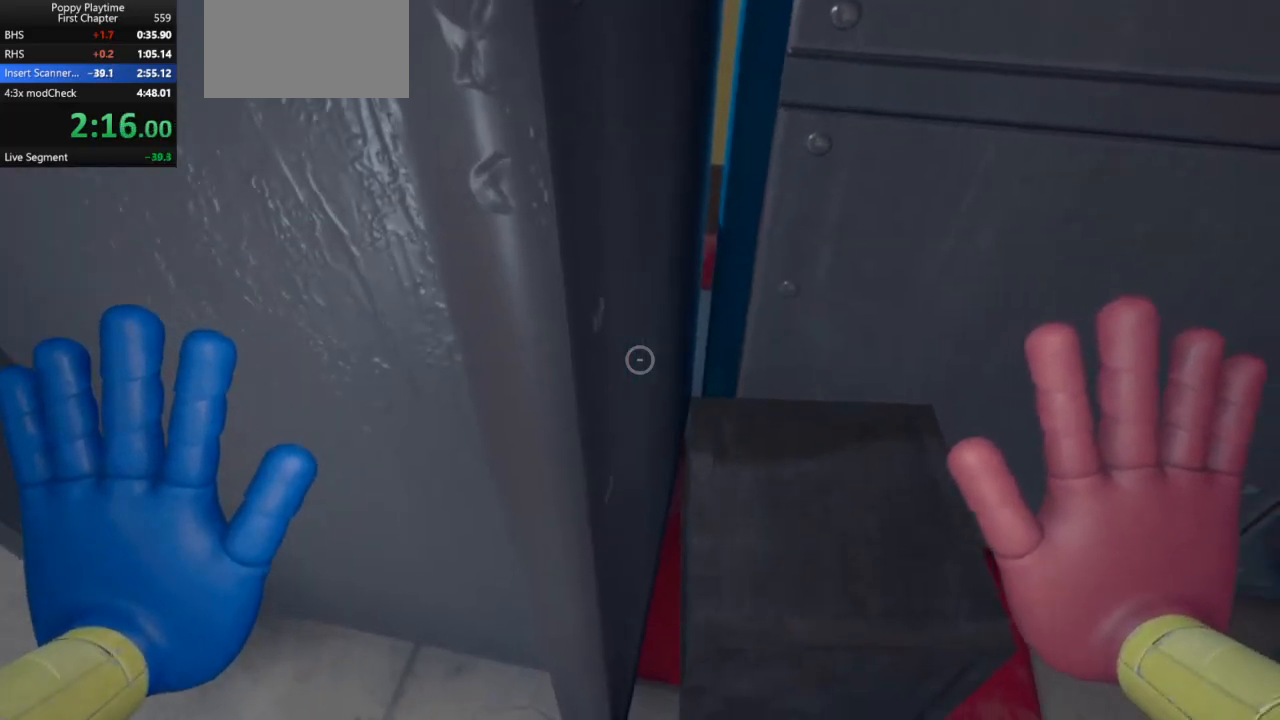
{"keys": ["shift", "w"], "mouse": [], "events": [[33, "s", "down"], [133, "s", "up"], [167, "d", "down"], [267, "d", "up"], [467, "w", "down"]]}
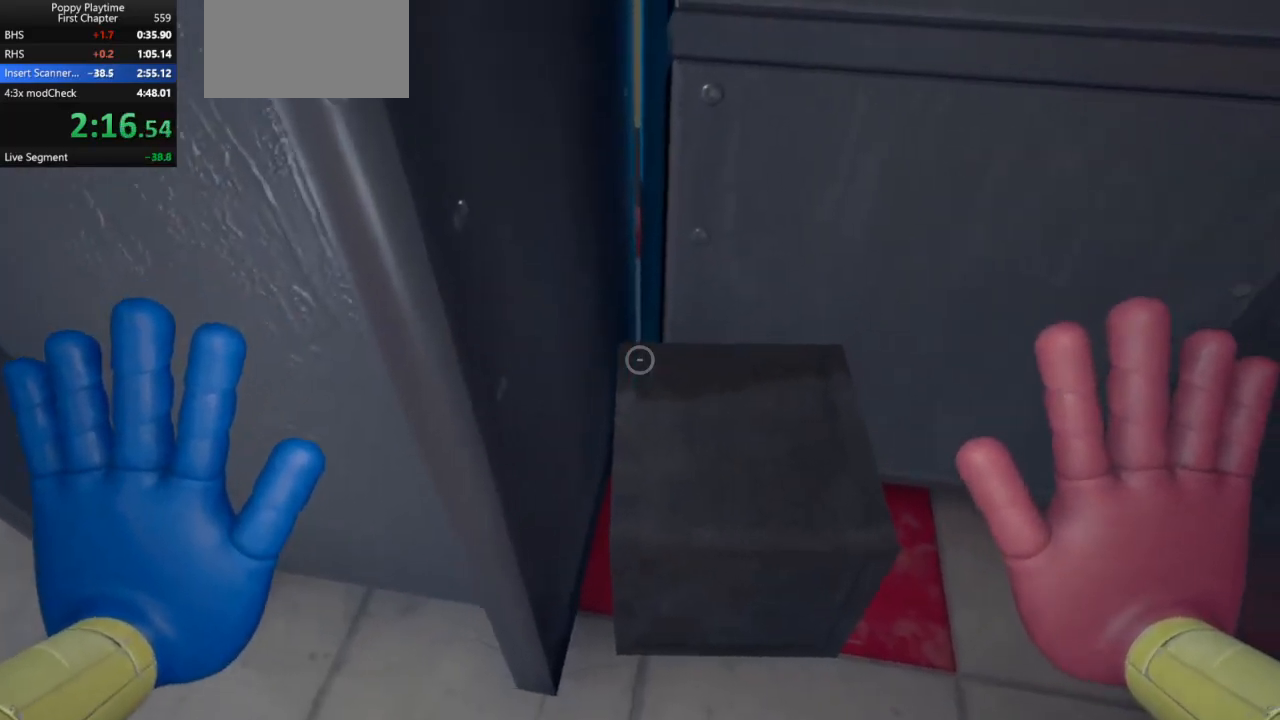
{"keys": ["ctrl", "shift", "w"], "mouse": [], "events": [[67, "ctrl", "down"], [100, "w", "up"], [133, "d", "down"], [233, "d", "up"], [467, "w", "down"]]}
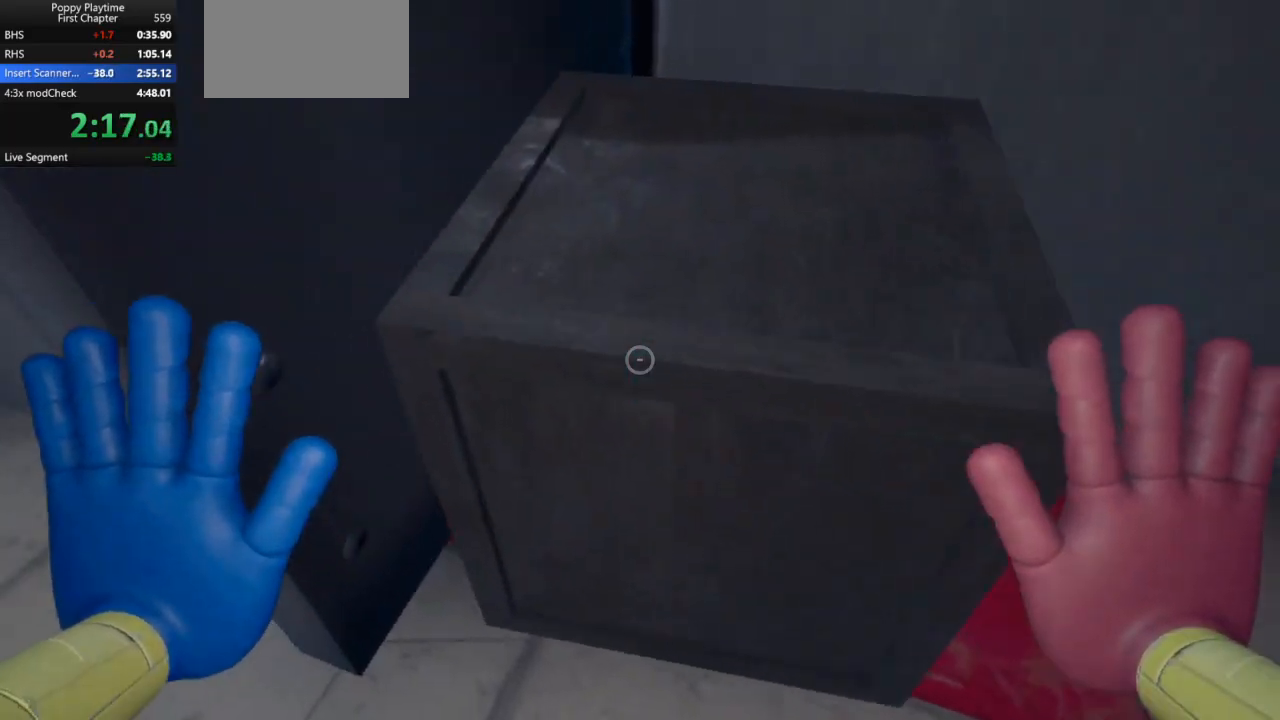
{"keys": ["shift"], "mouse": [], "events": [[33, "w", "up"], [200, "ctrl", "up"]]}
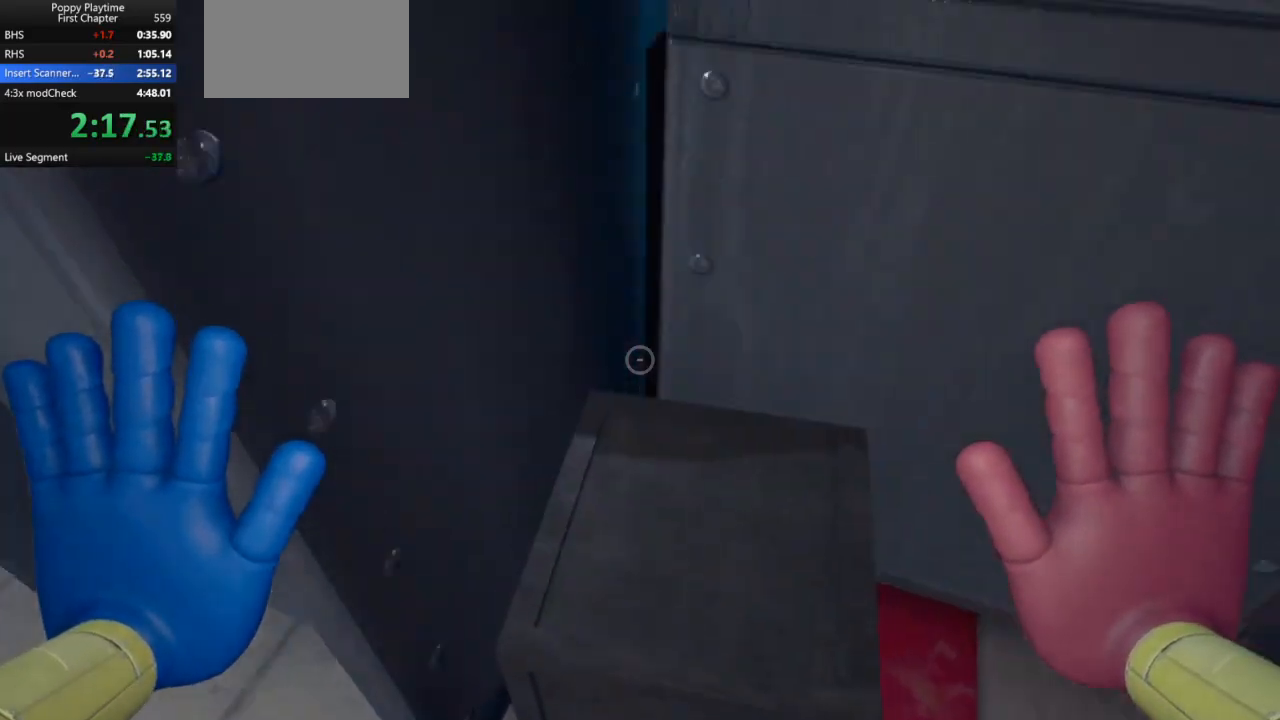
{"keys": ["a", "shift", "w"], "mouse": [], "events": [[300, "a", "down"], [433, "w", "down"]]}
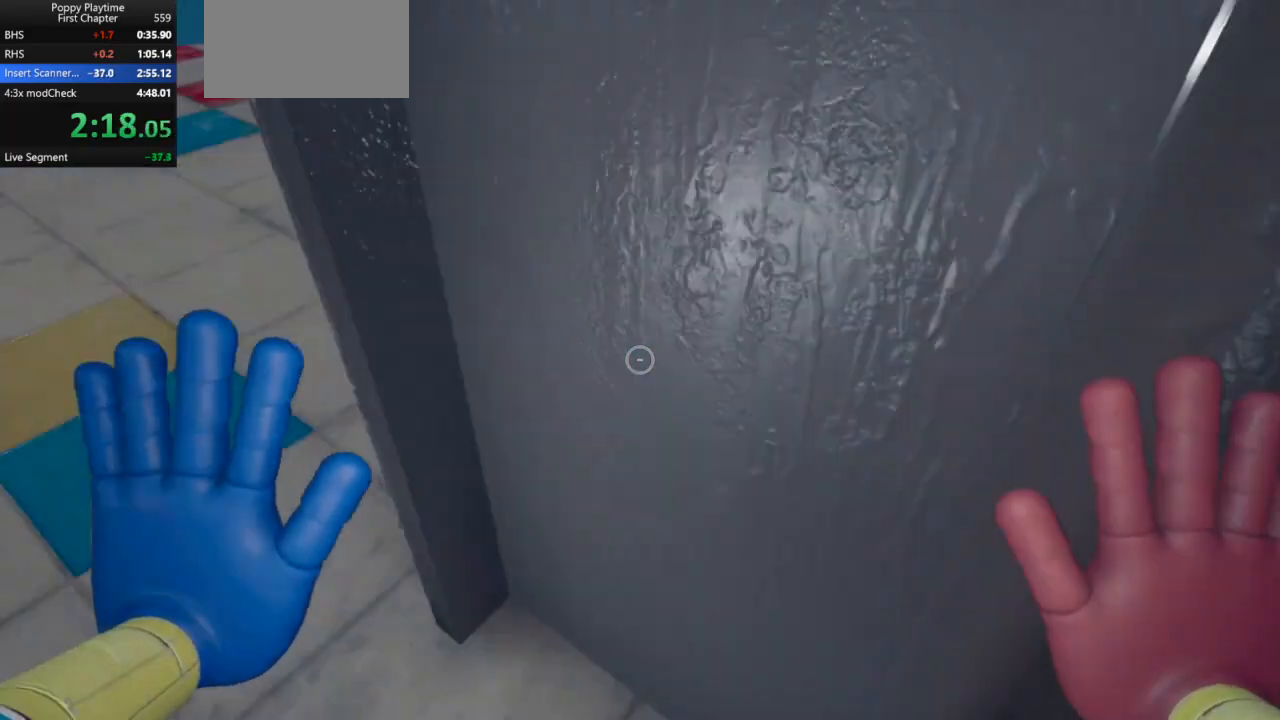
{"keys": ["a", "shift", "w"], "mouse": [], "events": [[67, "a", "up"], [367, "a", "down"]]}
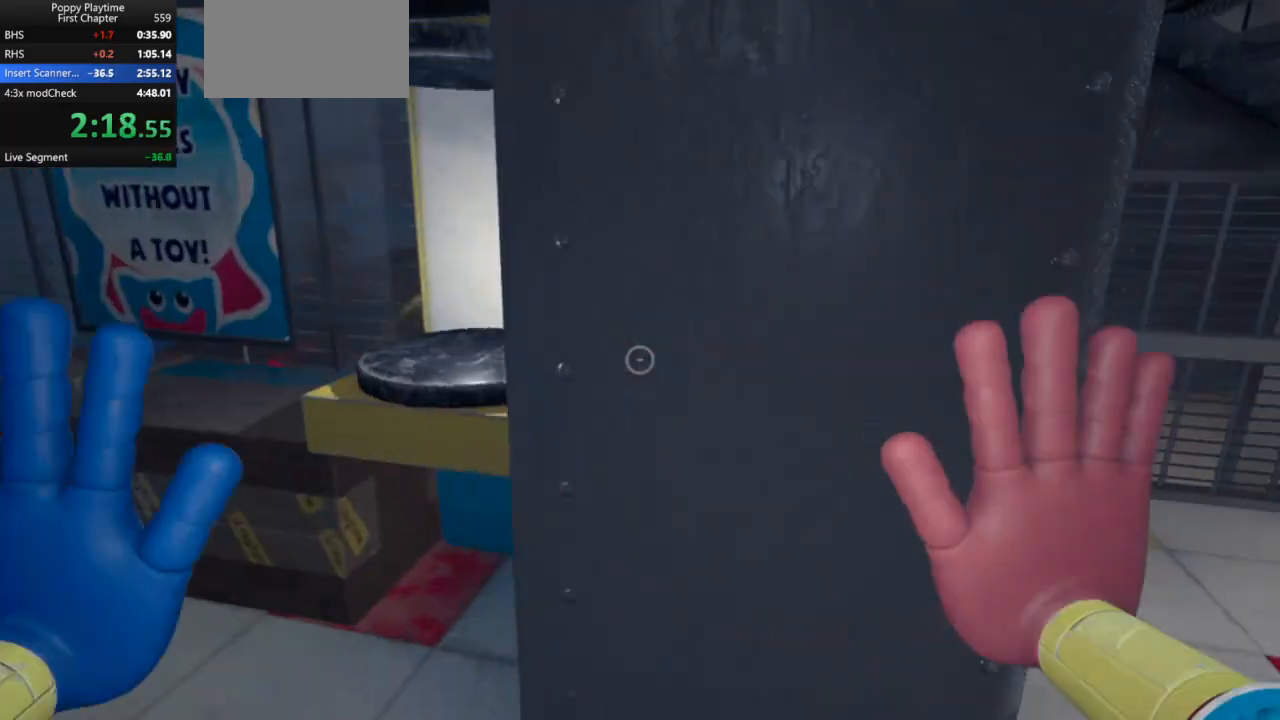
{"keys": ["shift"], "mouse": [], "events": [[133, "w", "up"], [233, "w", "down"], [400, "a", "up"], [500, "w", "up"]]}
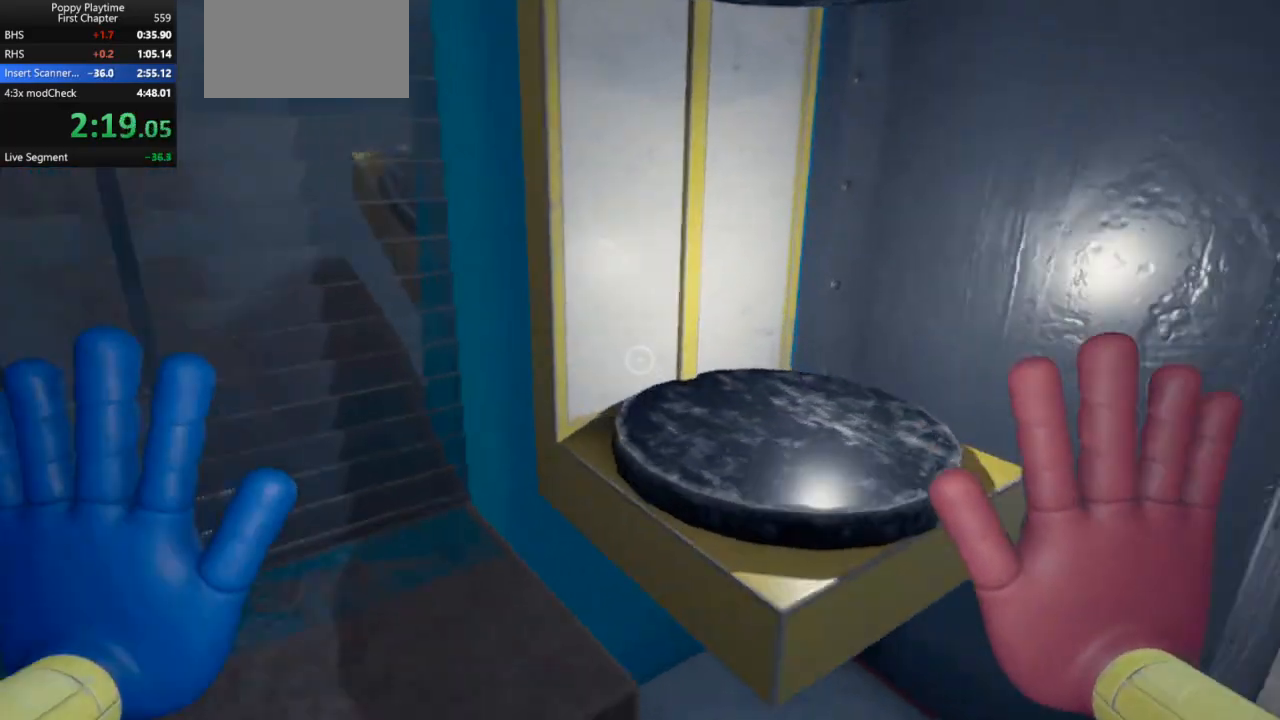
{"keys": ["d", "shift"], "mouse": [], "events": [[33, "d", "down"], [33, "w", "down"], [133, "d", "up"], [167, "w", "up"], [367, "s", "down"], [400, "d", "down"], [500, "s", "up"]]}